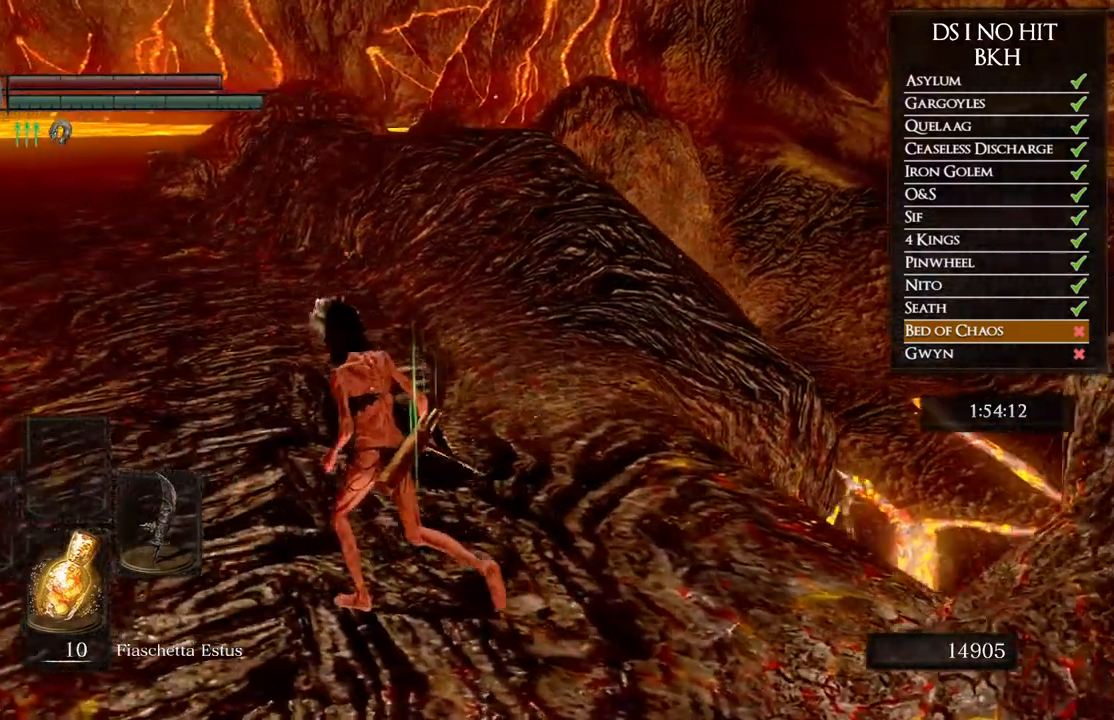
Gameplay with a controller (Xbox layout); each line is a JSON object with the inputs held at the frame after it. "events" lists button and stick changes between this image and that frame as [ms after this image, input, new state], when the widget could be followed in between. Not read: SHARE.
{"buttons": ["B"], "left_stick": "up-left", "right_stick": "center", "events": []}
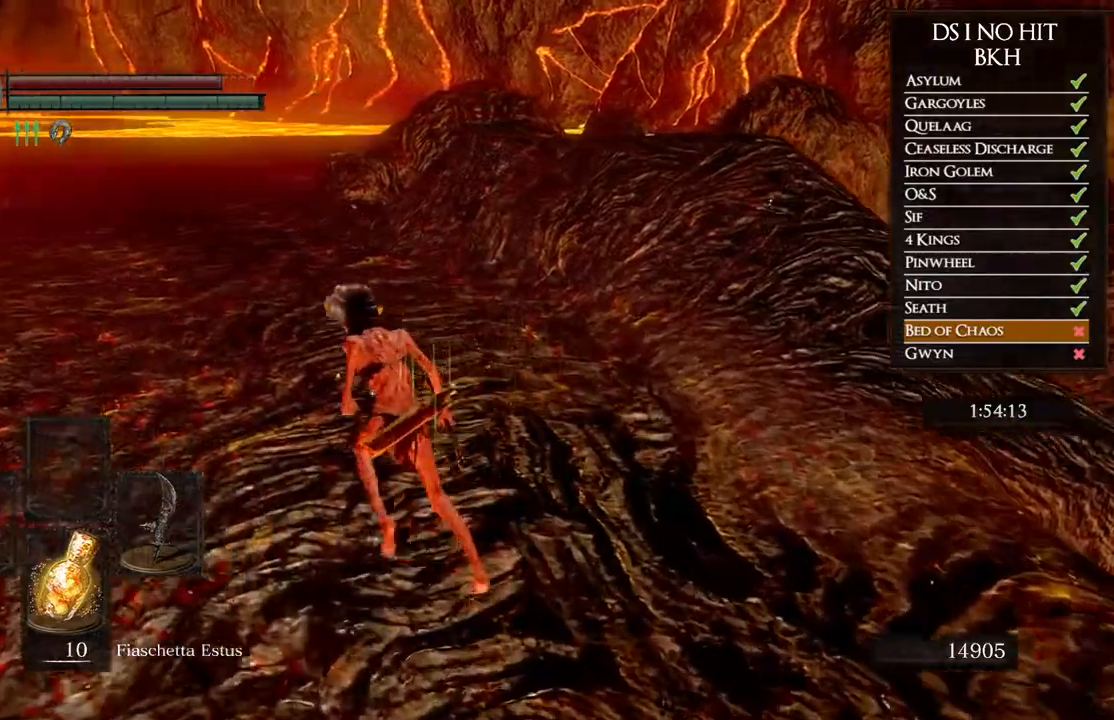
{"buttons": ["B"], "left_stick": "up", "right_stick": "center", "events": [[467, "left_stick", "up"]]}
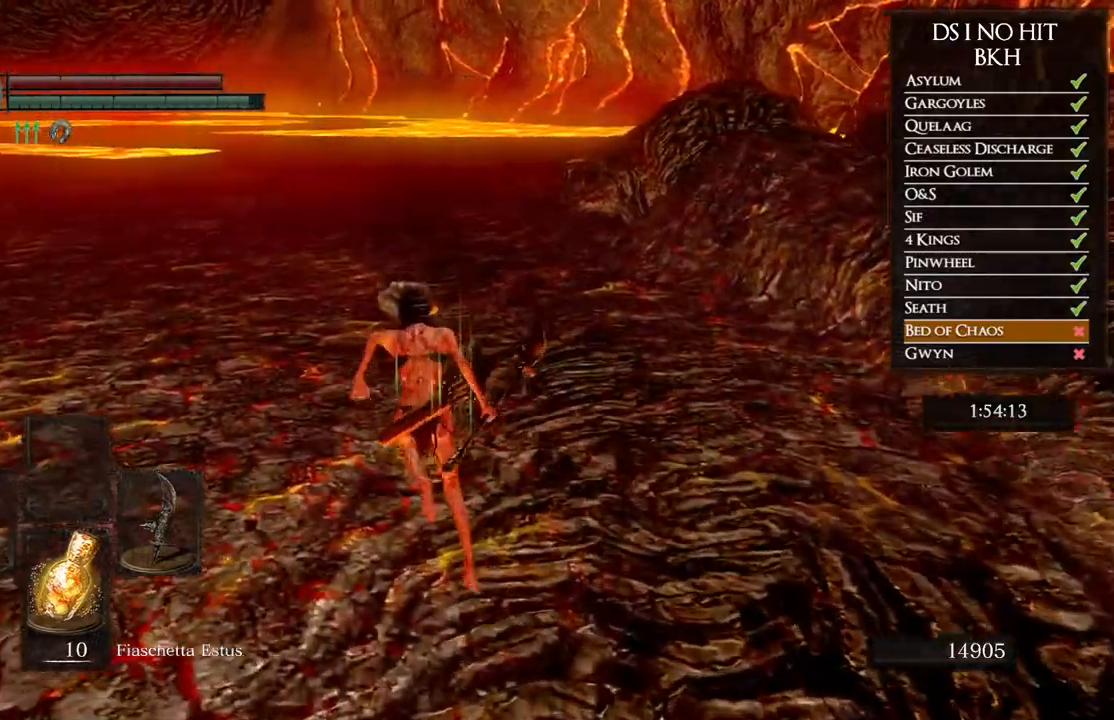
{"buttons": [], "left_stick": "up", "right_stick": "center", "events": [[317, "B", "up"]]}
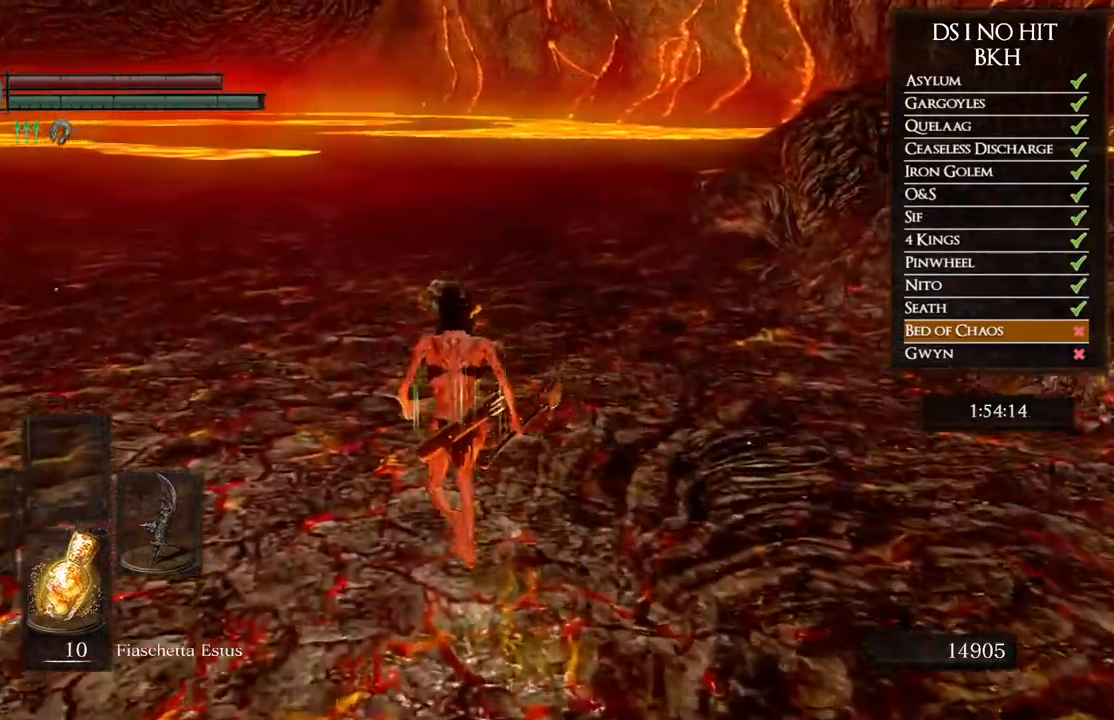
{"buttons": [], "left_stick": "center", "right_stick": "down-right", "events": [[50, "right_stick", "down-right"], [300, "left_stick", "center"]]}
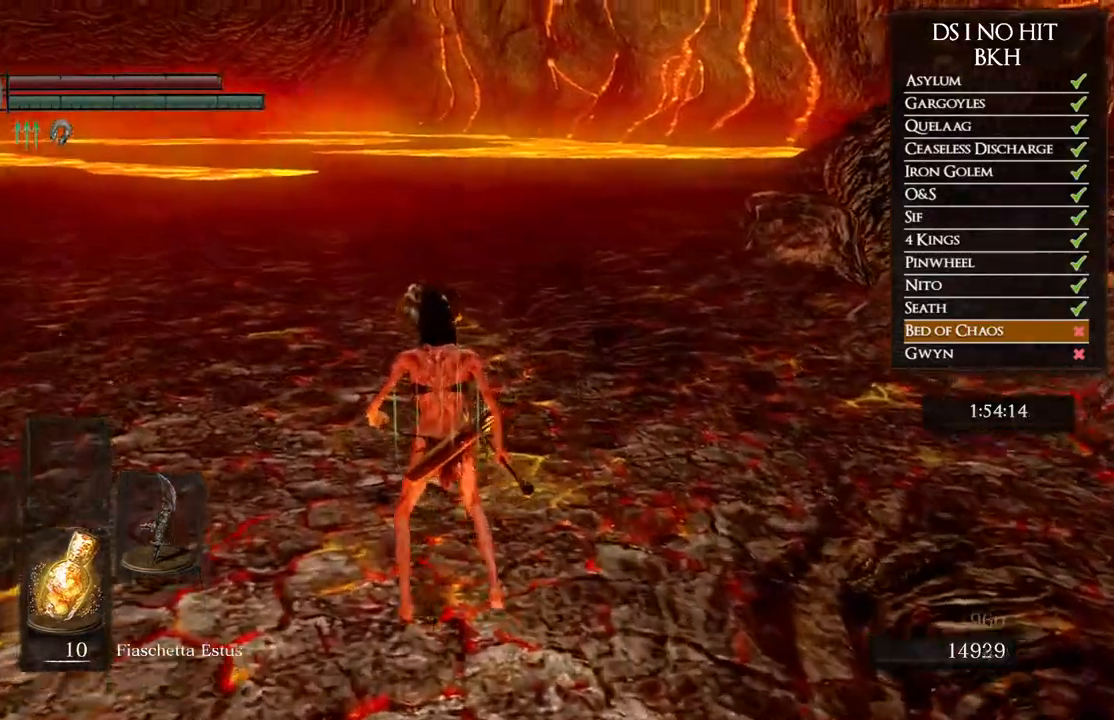
{"buttons": [], "left_stick": "up-left", "right_stick": "center", "events": [[217, "left_stick", "up"], [283, "left_stick", "up-left"], [417, "right_stick", "center"]]}
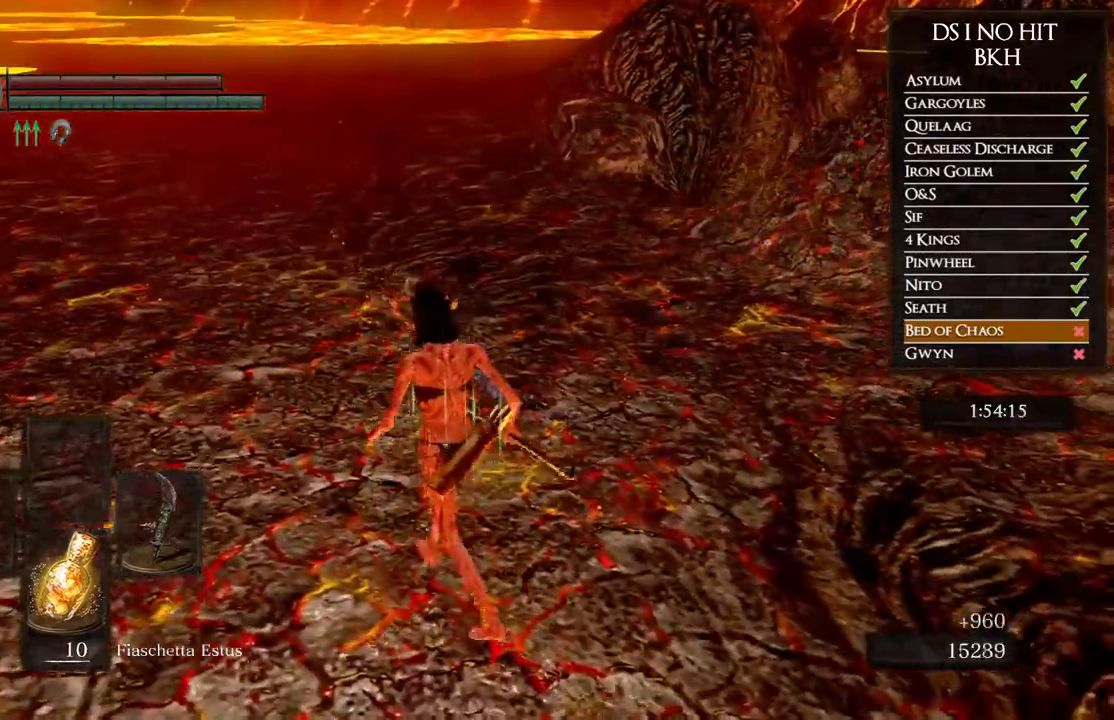
{"buttons": ["B"], "left_stick": "up", "right_stick": "center", "events": [[83, "B", "down"], [450, "left_stick", "up"]]}
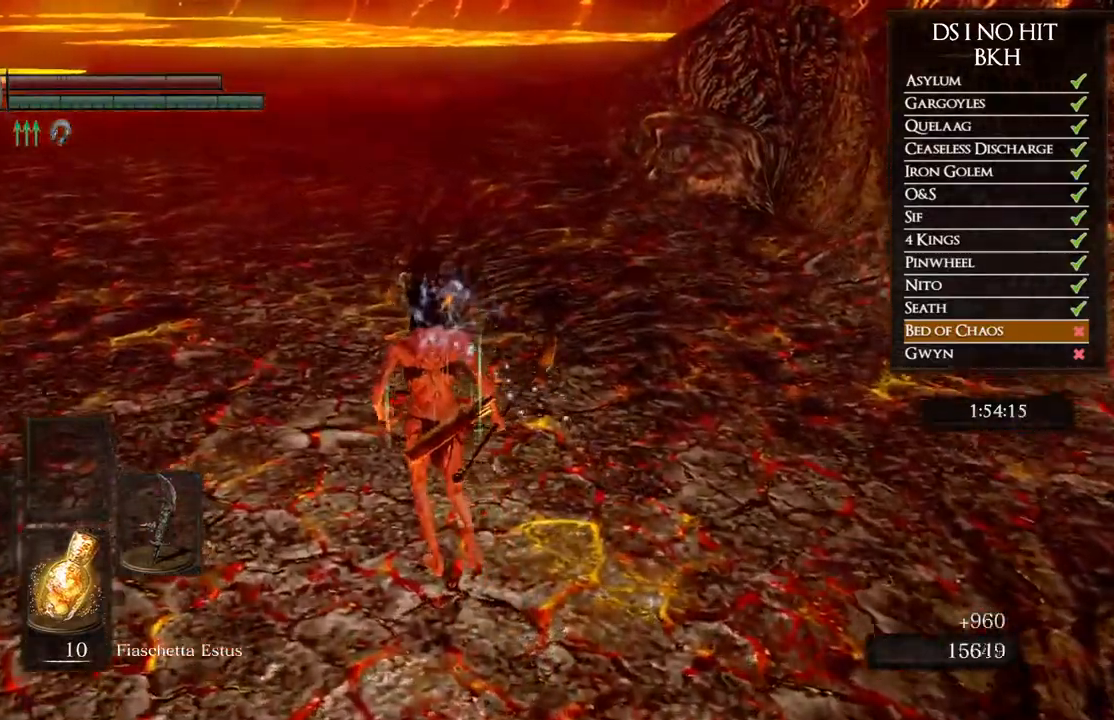
{"buttons": ["B"], "left_stick": "up", "right_stick": "center", "events": []}
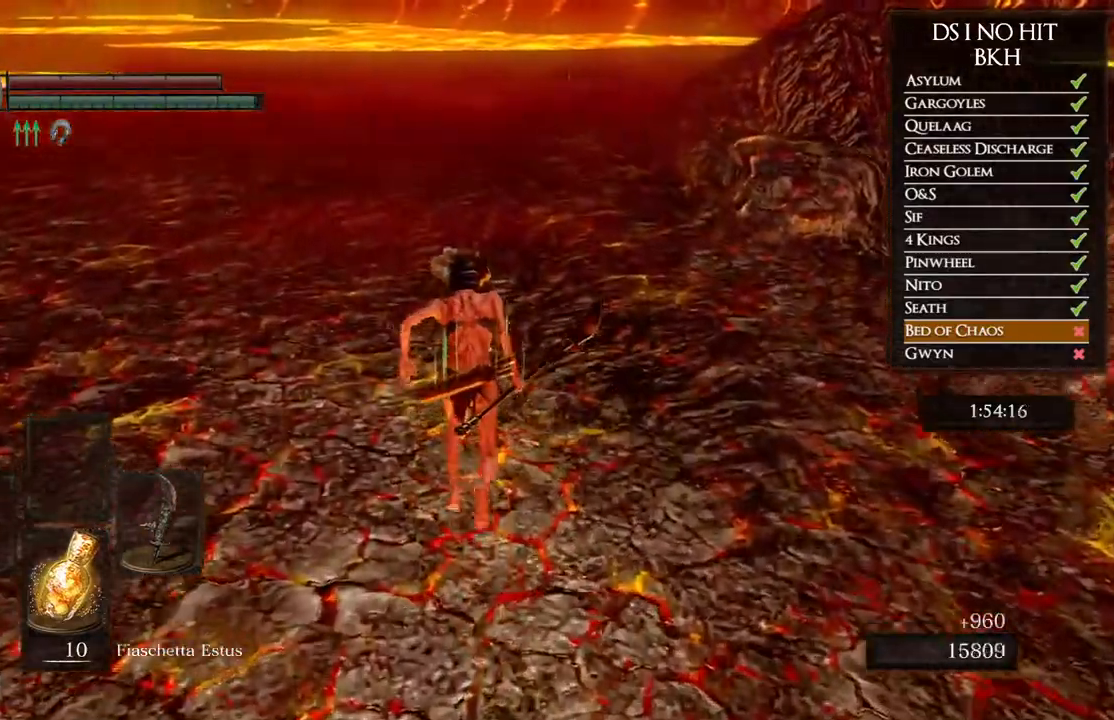
{"buttons": ["B"], "left_stick": "up", "right_stick": "center", "events": []}
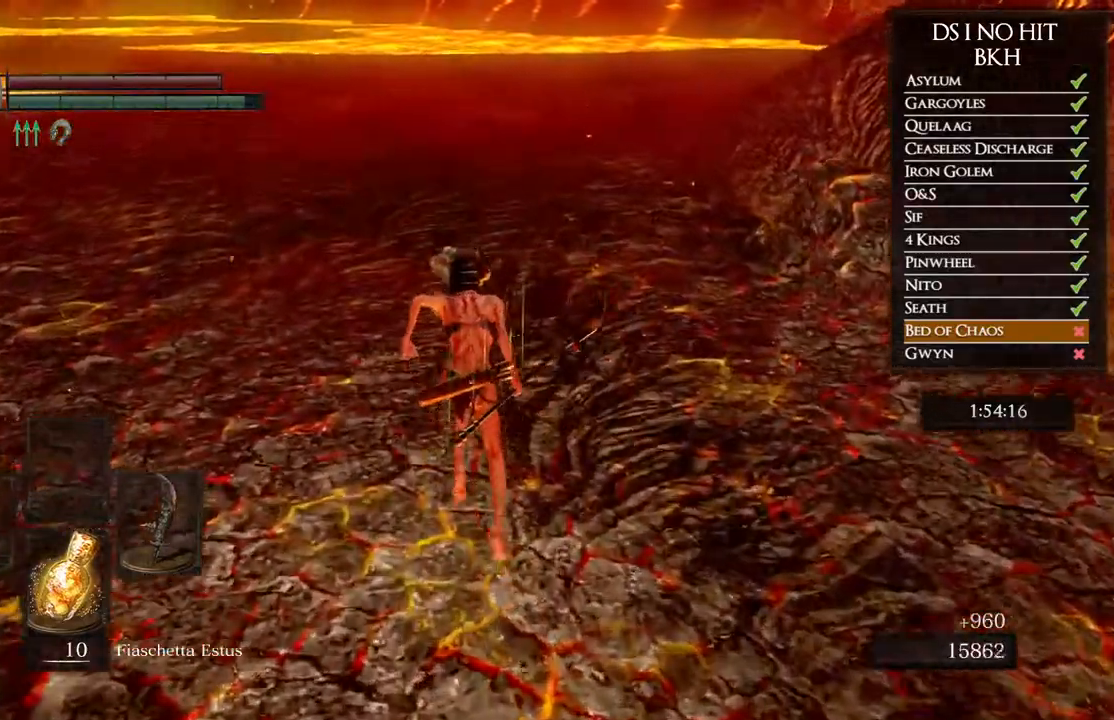
{"buttons": ["B"], "left_stick": "up", "right_stick": "center", "events": []}
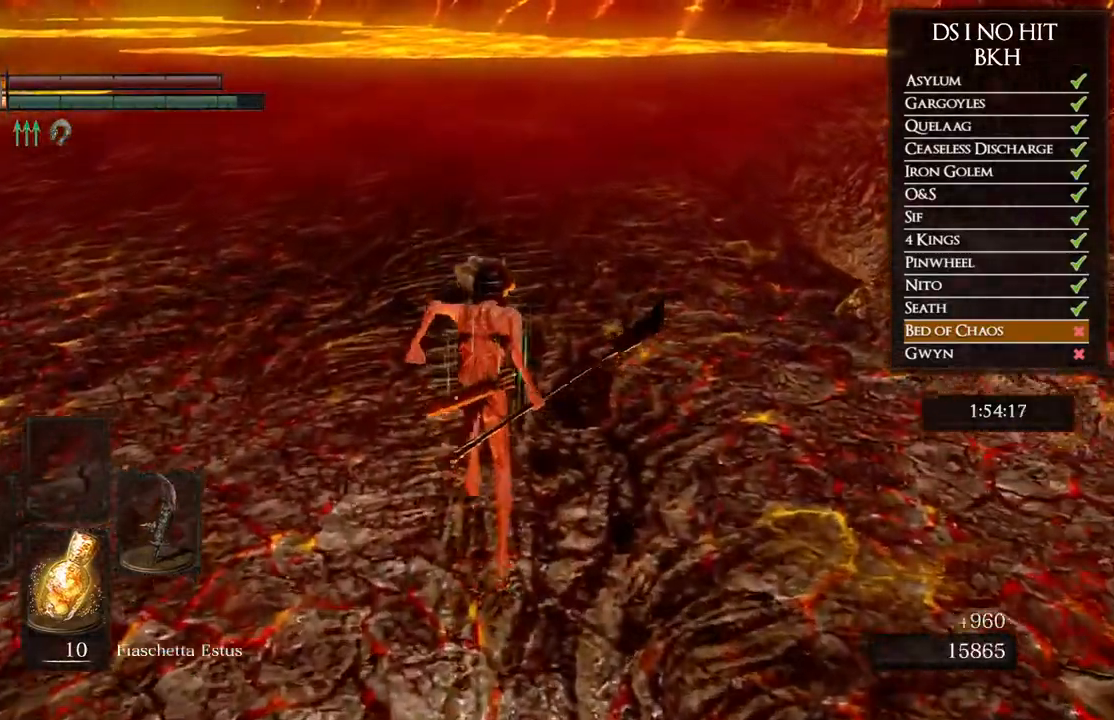
{"buttons": ["B"], "left_stick": "up", "right_stick": "center", "events": [[33, "Y", "down"], [133, "Y", "up"]]}
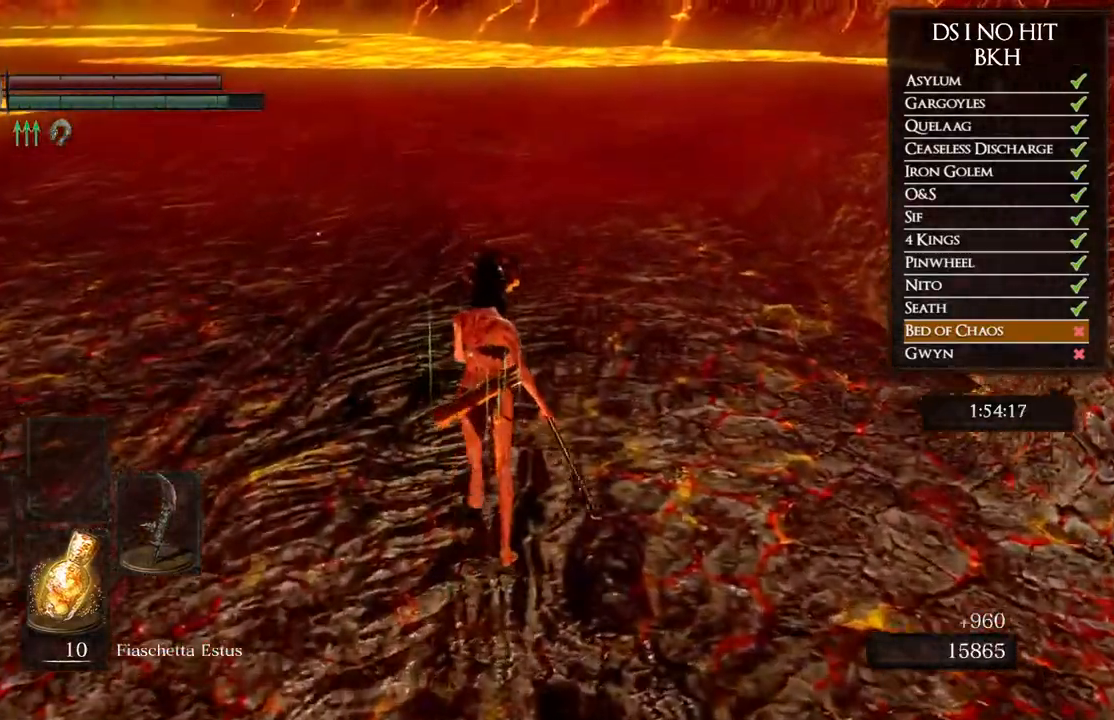
{"buttons": ["B"], "left_stick": "up", "right_stick": "center", "events": []}
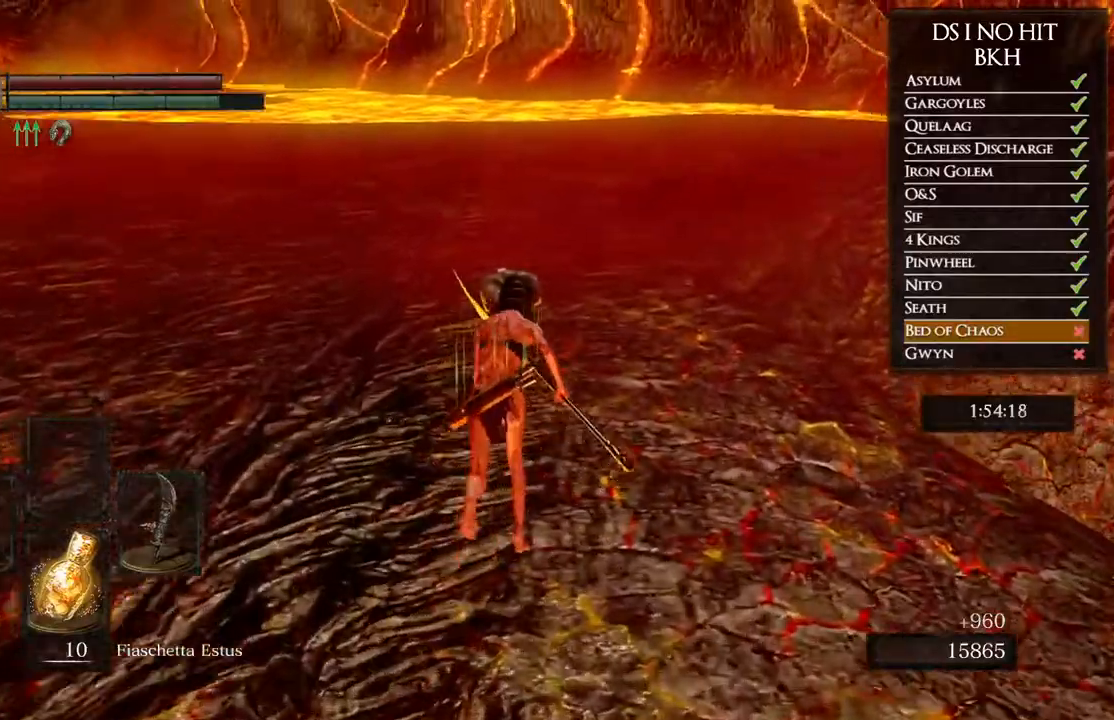
{"buttons": ["B"], "left_stick": "up", "right_stick": "center", "events": []}
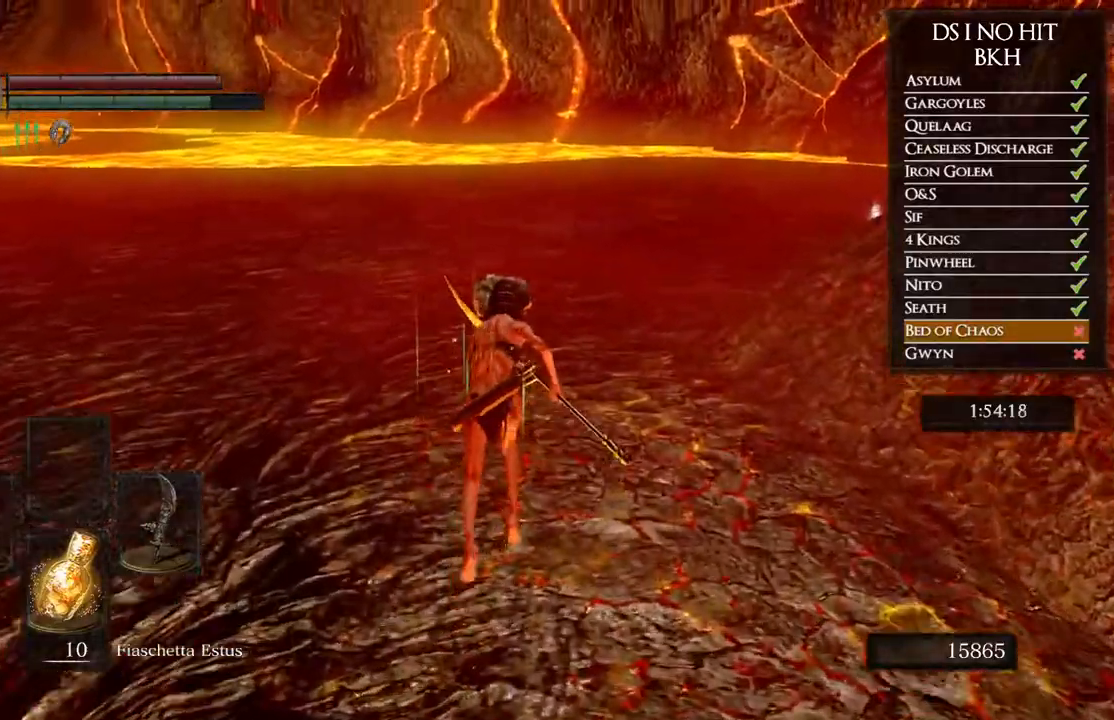
{"buttons": ["B"], "left_stick": "up", "right_stick": "center", "events": []}
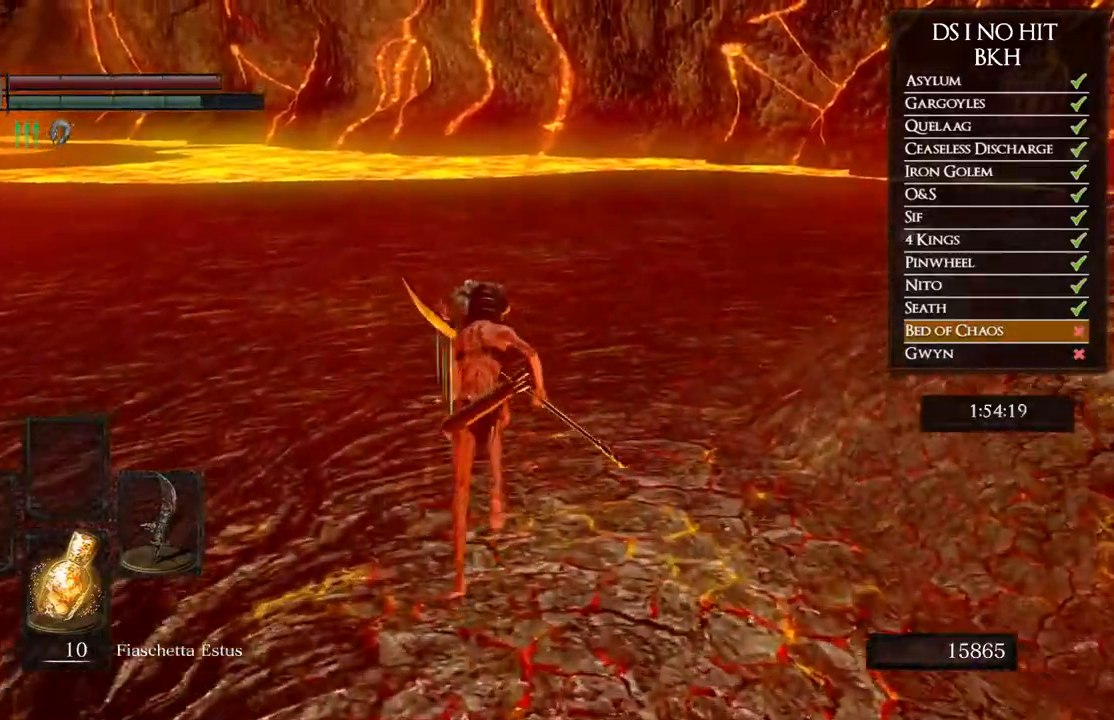
{"buttons": [], "left_stick": "up", "right_stick": "down-right", "events": [[117, "B", "up"], [267, "right_stick", "down-right"]]}
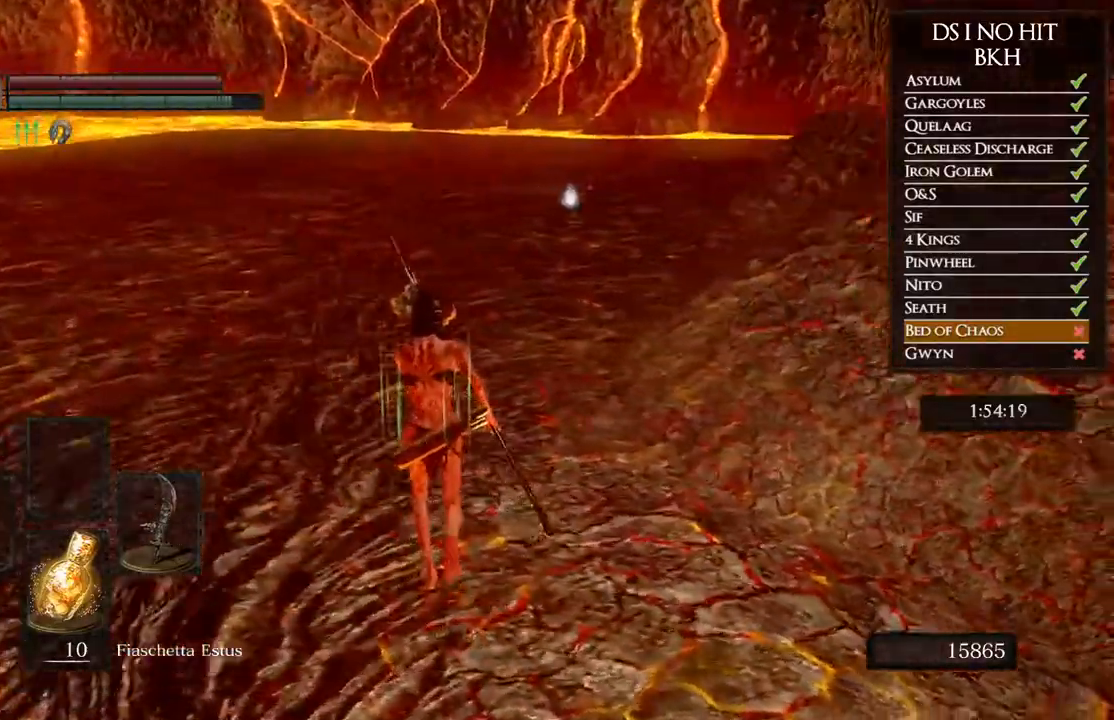
{"buttons": ["B"], "left_stick": "up", "right_stick": "center", "events": [[50, "right_stick", "center"], [150, "B", "down"]]}
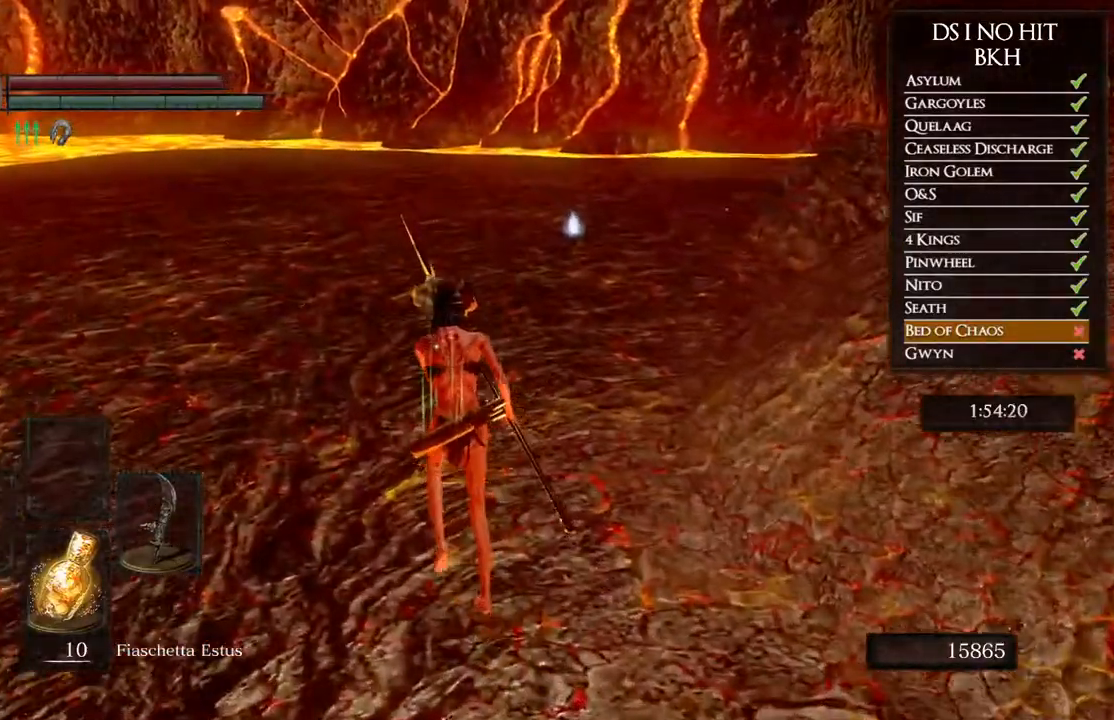
{"buttons": ["B"], "left_stick": "up", "right_stick": "center", "events": []}
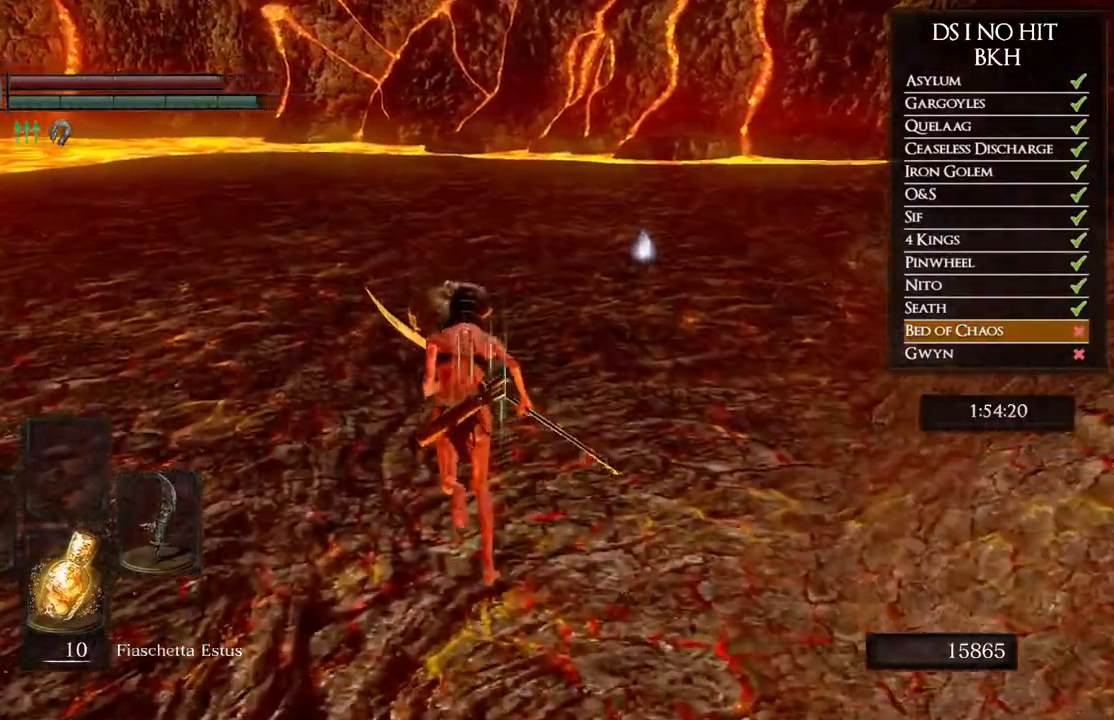
{"buttons": ["B"], "left_stick": "up", "right_stick": "center", "events": []}
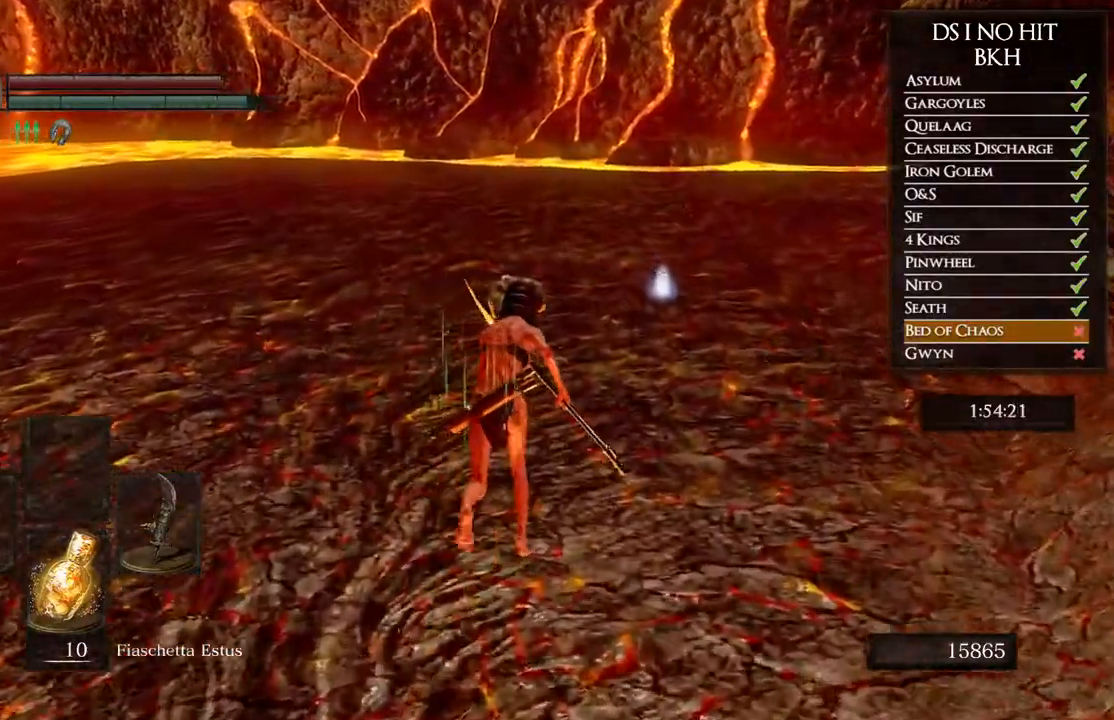
{"buttons": ["B"], "left_stick": "up", "right_stick": "center", "events": []}
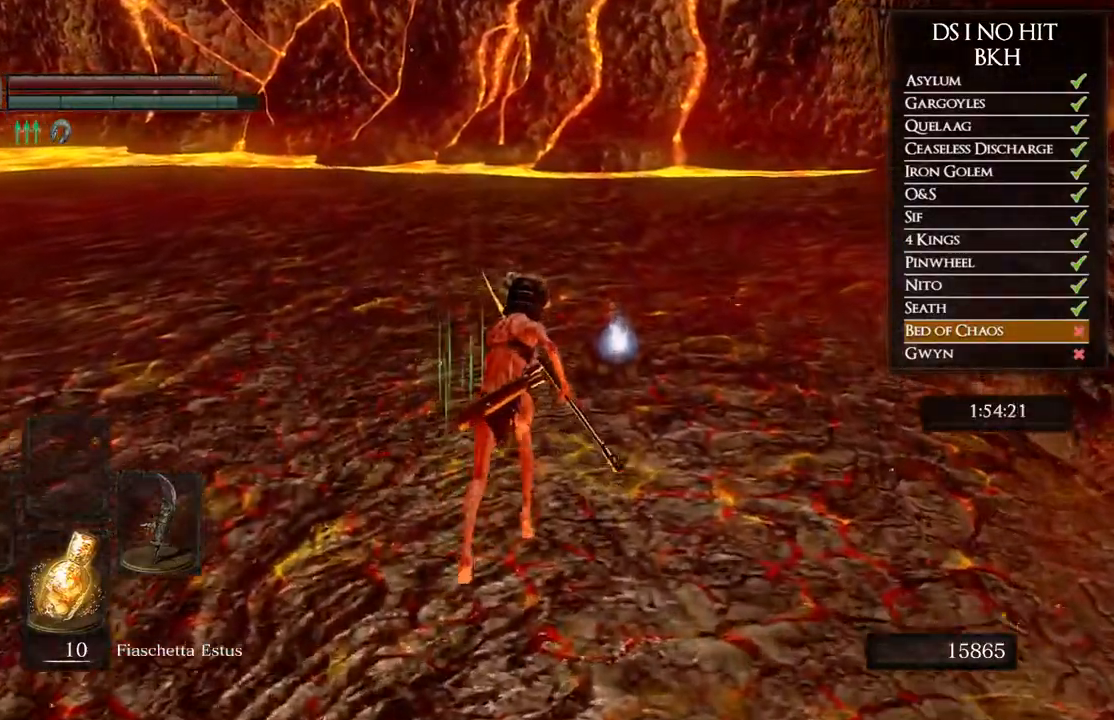
{"buttons": [], "left_stick": "up", "right_stick": "center", "events": [[433, "B", "up"]]}
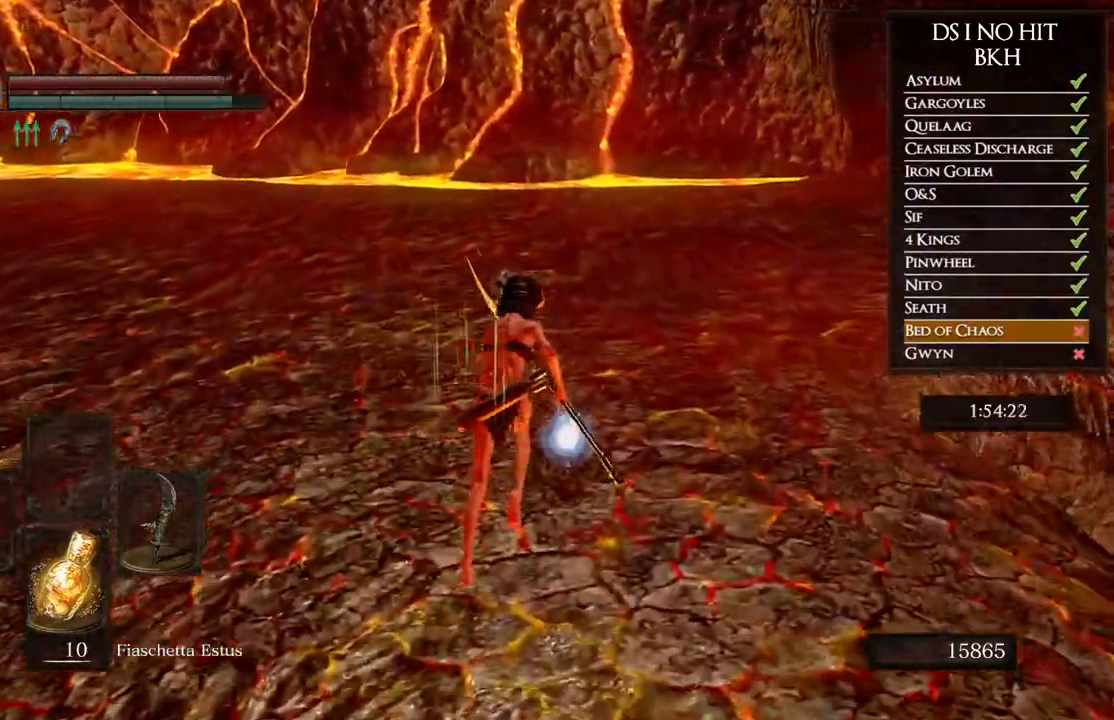
{"buttons": [], "left_stick": "center", "right_stick": "right", "events": [[67, "A", "down"], [117, "A", "up"], [183, "left_stick", "center"], [350, "right_stick", "right"]]}
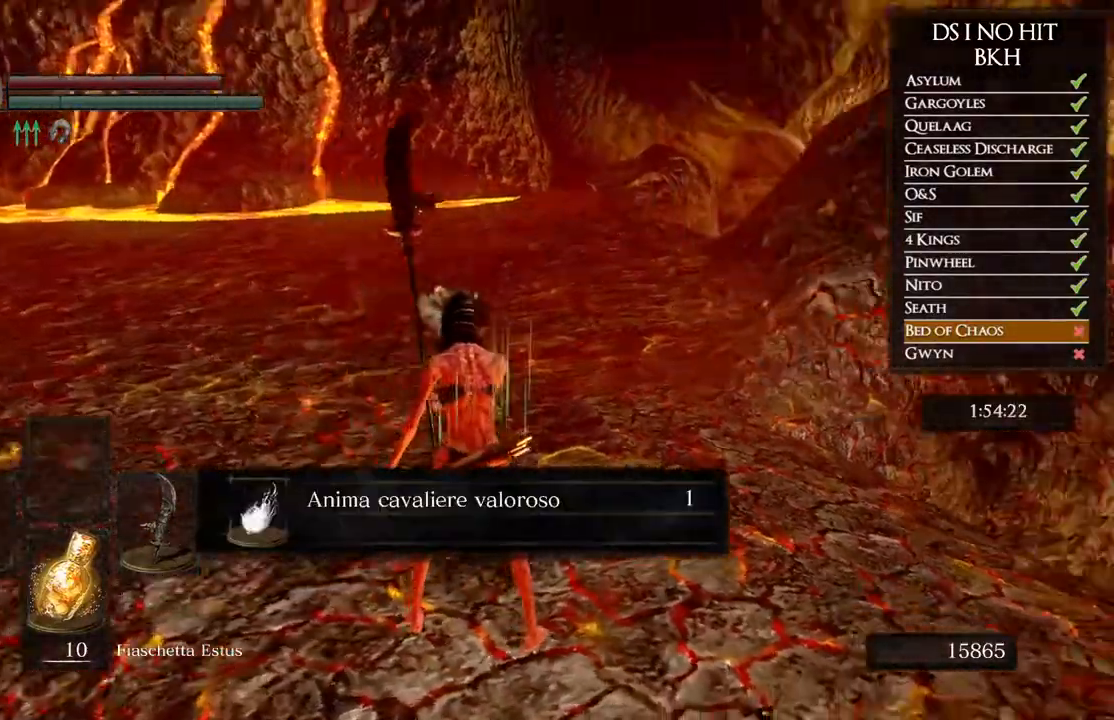
{"buttons": [], "left_stick": "up", "right_stick": "down-right", "events": [[50, "right_stick", "center"], [100, "A", "down"], [150, "A", "up"], [250, "A", "down"], [317, "A", "up"], [450, "left_stick", "up"], [467, "right_stick", "down-right"]]}
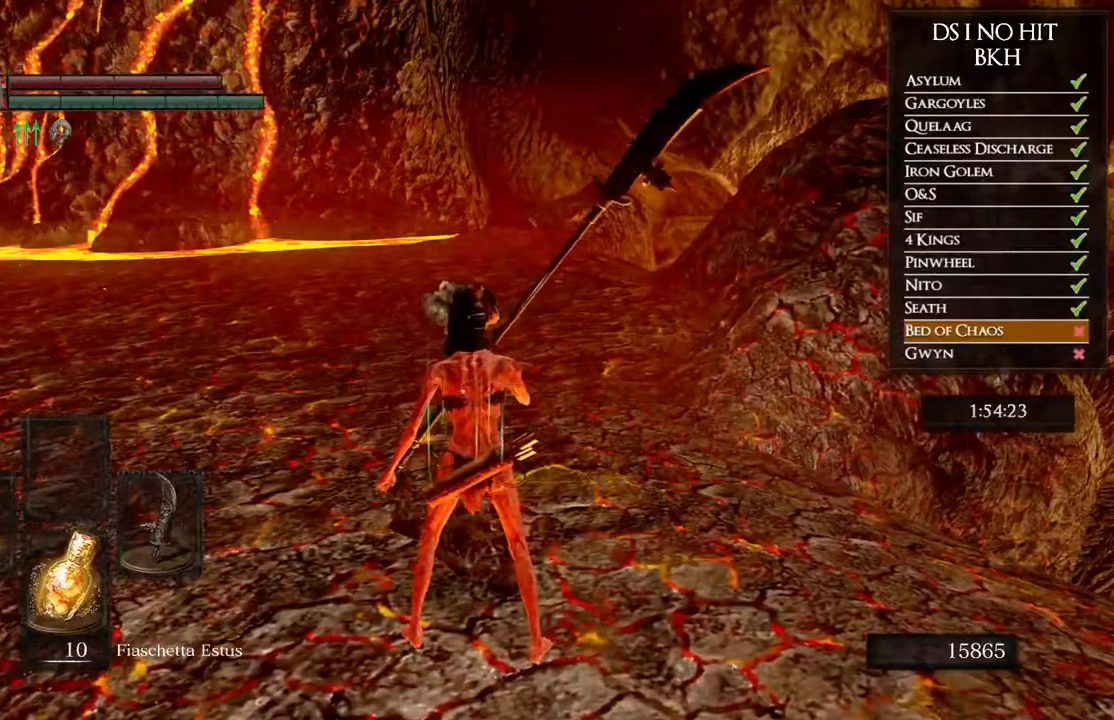
{"buttons": ["B"], "left_stick": "up", "right_stick": "center", "events": [[67, "right_stick", "center"], [167, "B", "down"]]}
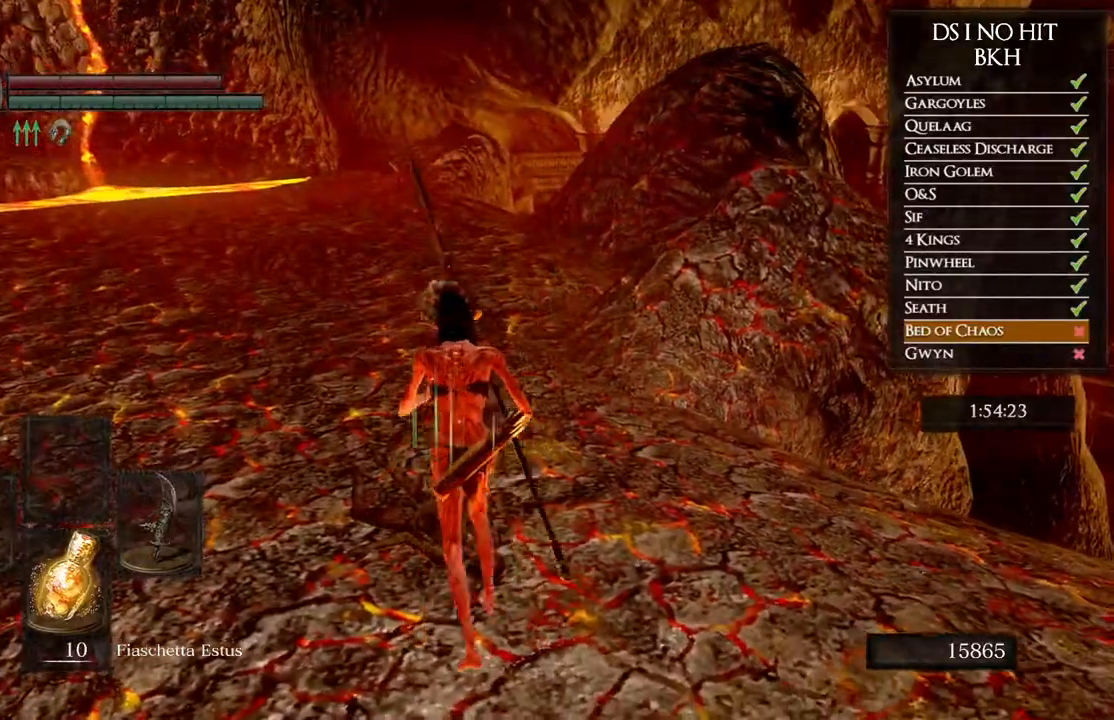
{"buttons": ["B", "L1"], "left_stick": "up", "right_stick": "center", "events": [[417, "L1", "down"]]}
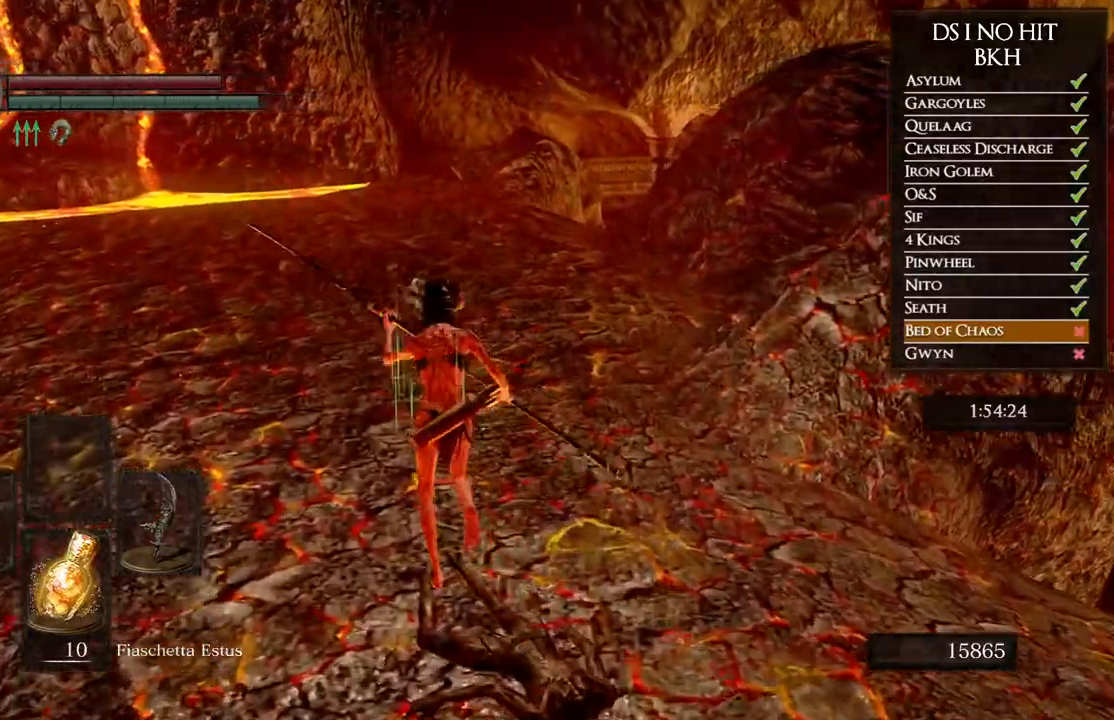
{"buttons": ["B", "L1"], "left_stick": "up", "right_stick": "center", "events": []}
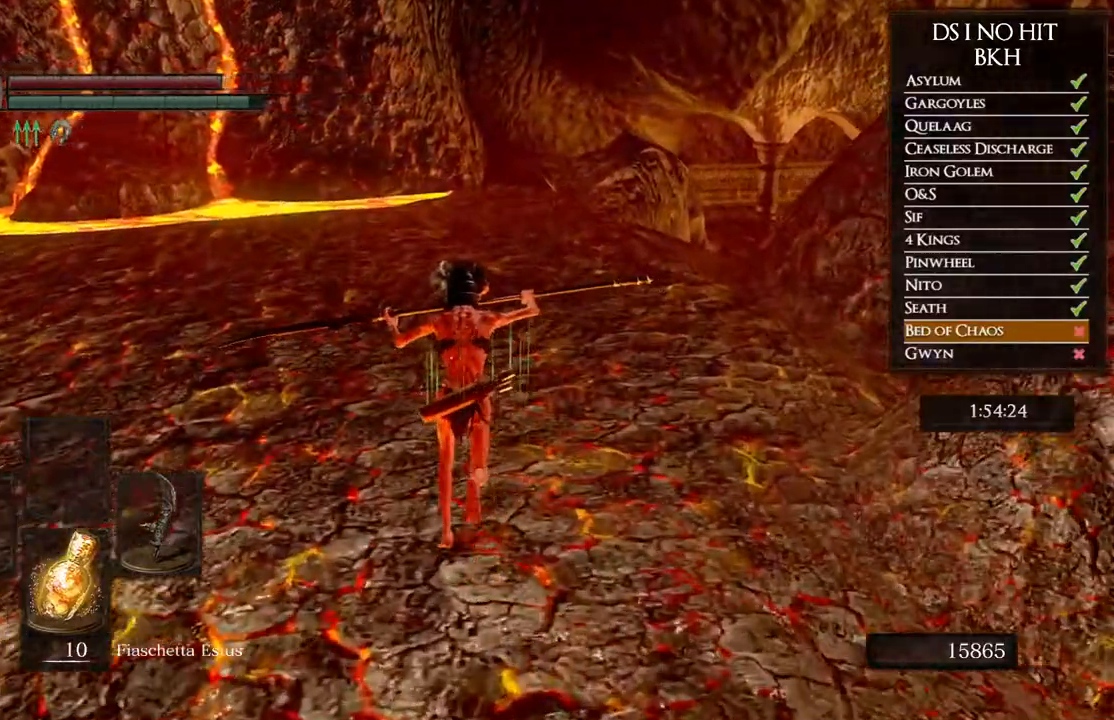
{"buttons": ["B", "L1"], "left_stick": "up", "right_stick": "center", "events": []}
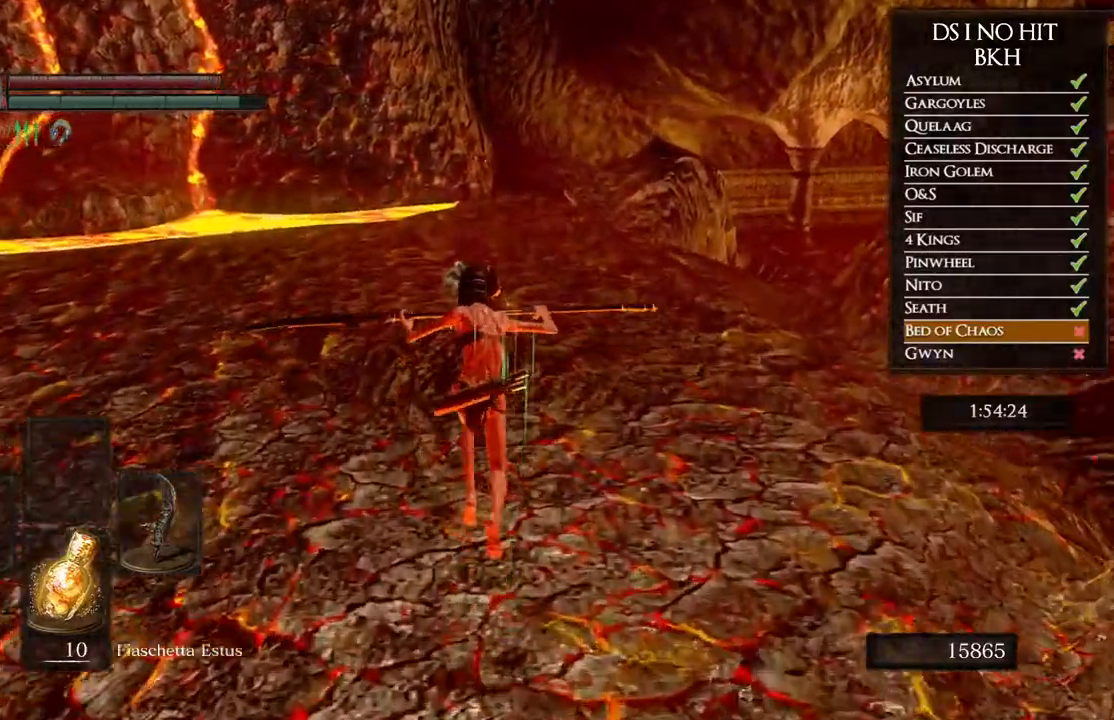
{"buttons": ["B", "L1"], "left_stick": "up", "right_stick": "center", "events": []}
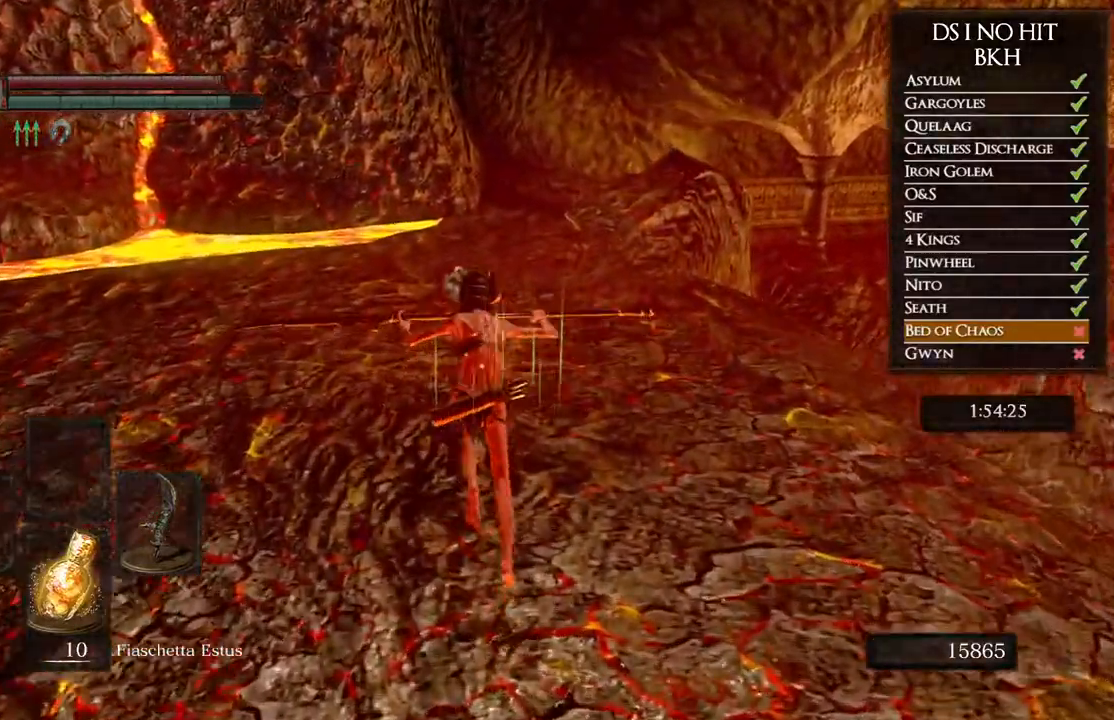
{"buttons": ["B", "L1"], "left_stick": "up", "right_stick": "center", "events": []}
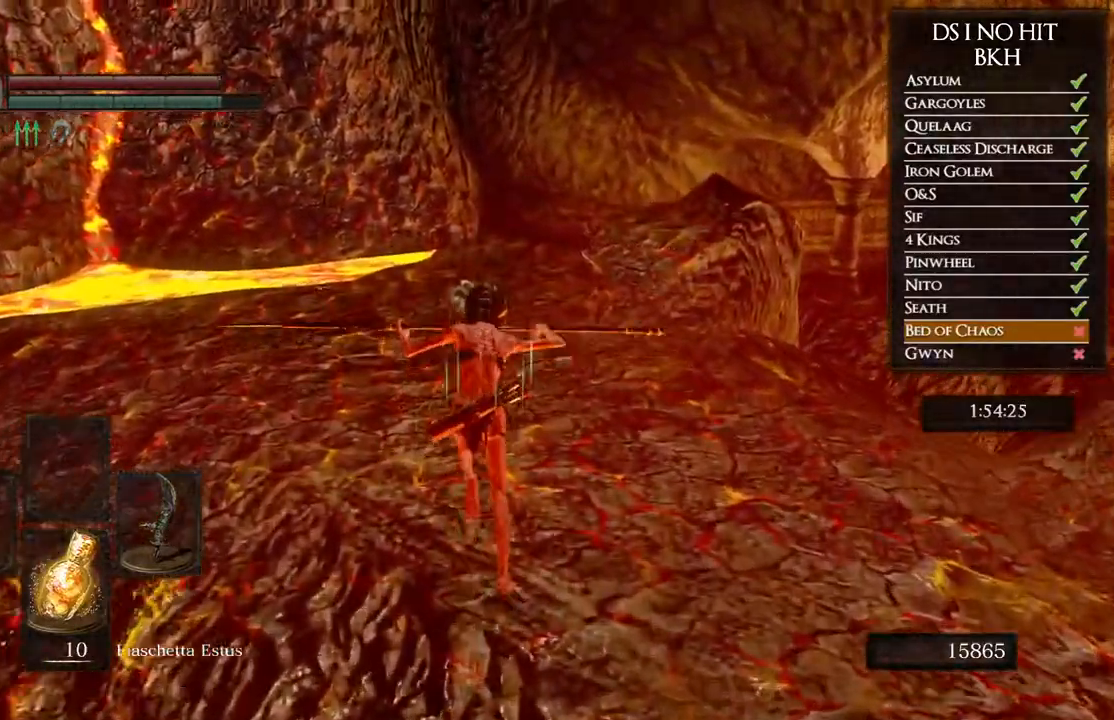
{"buttons": ["B", "L1"], "left_stick": "up", "right_stick": "center", "events": []}
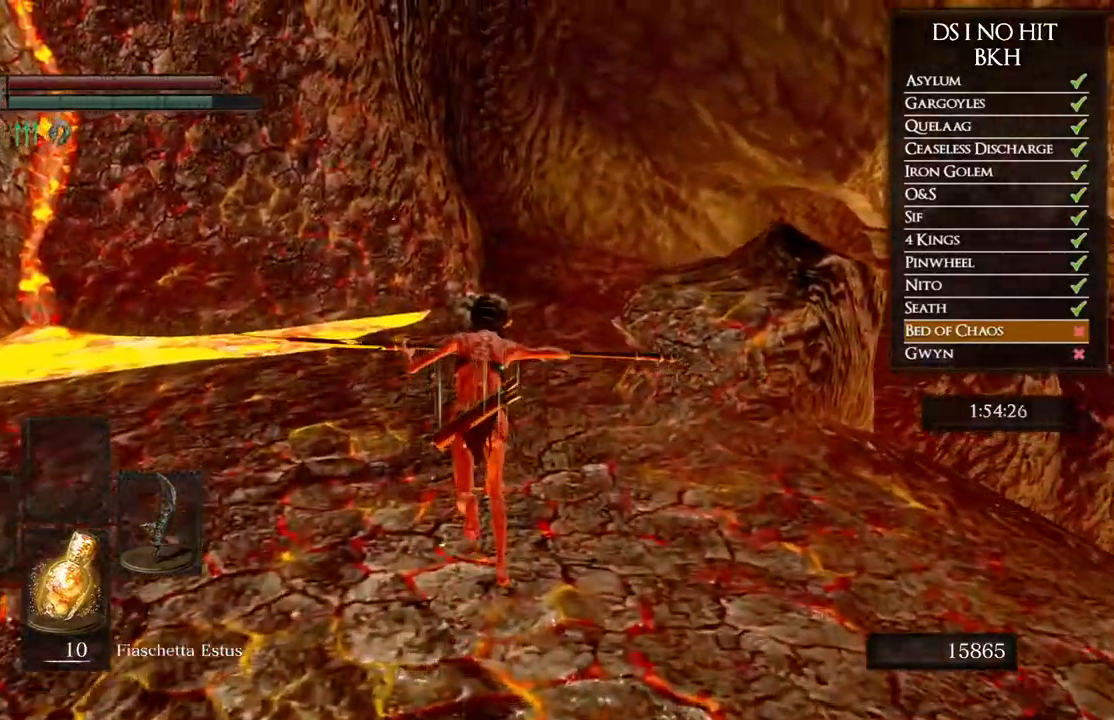
{"buttons": ["B"], "left_stick": "up", "right_stick": "center", "events": [[183, "L1", "up"]]}
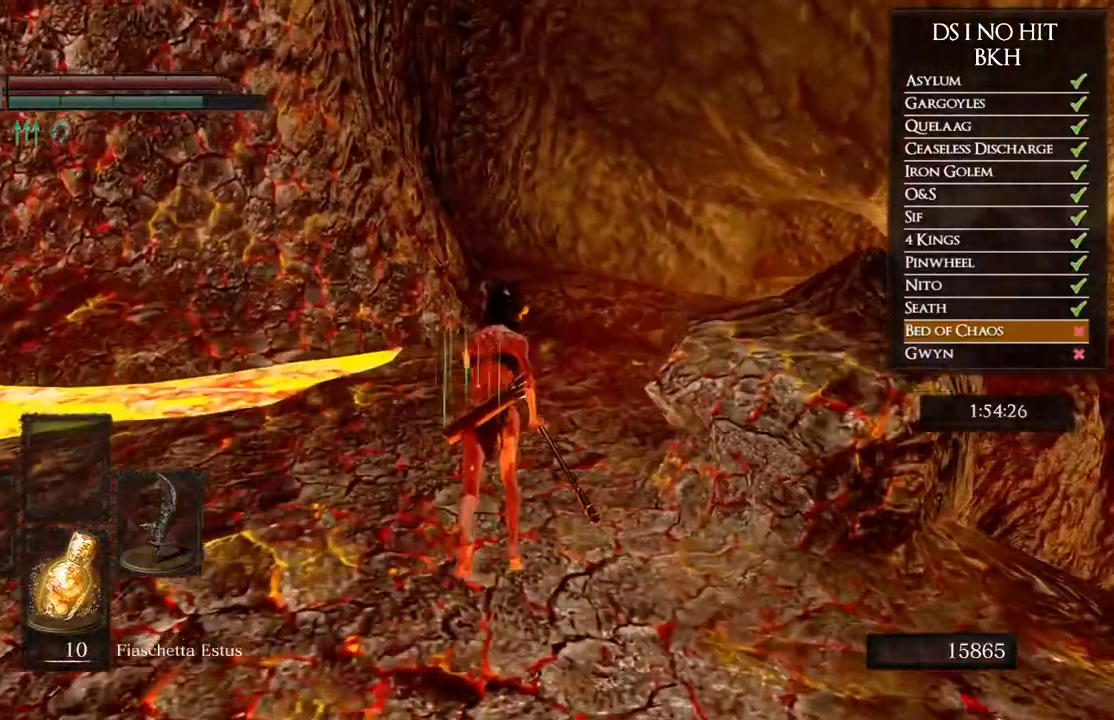
{"buttons": ["B", "L1"], "left_stick": "up", "right_stick": "center", "events": [[250, "L1", "down"]]}